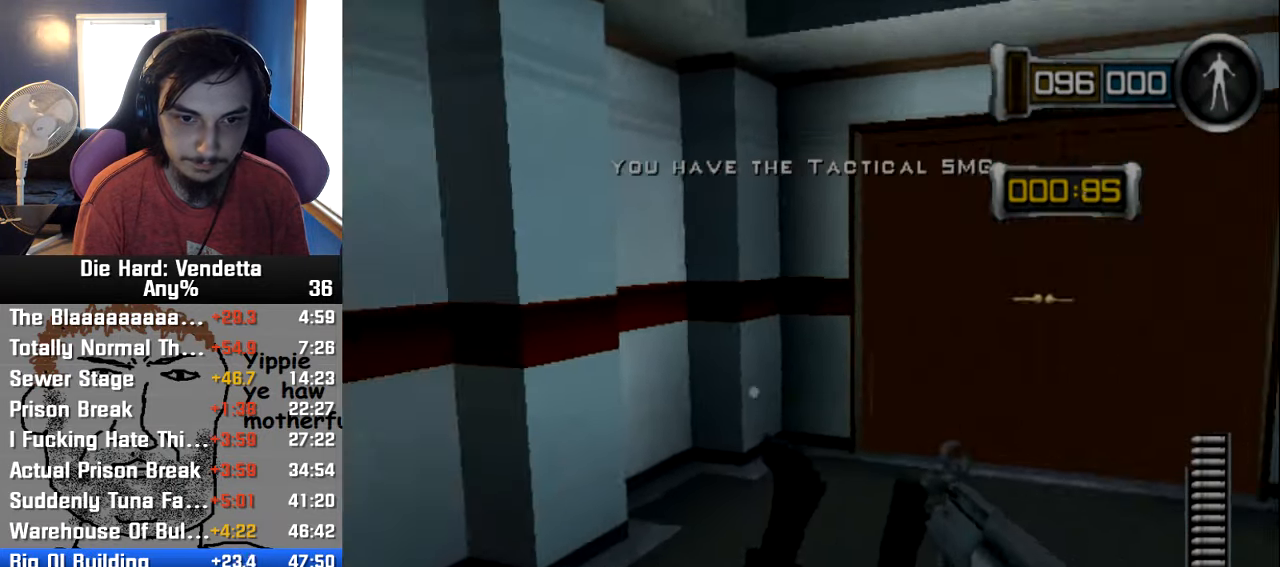
Gameplay with a controller (Nintendo layout); each line is a JSON object with the inputs held at the frame after it. "events" lists button and stick changes between this image and that frame as [ms after this image, input, new state], when the widget could be followed in between. Not read: L2 L3 R3.
{"buttons": [], "left_stick": "up-left", "right_stick": "center", "events": [[67, "left_stick", "left"], [417, "left_stick", "up-left"]]}
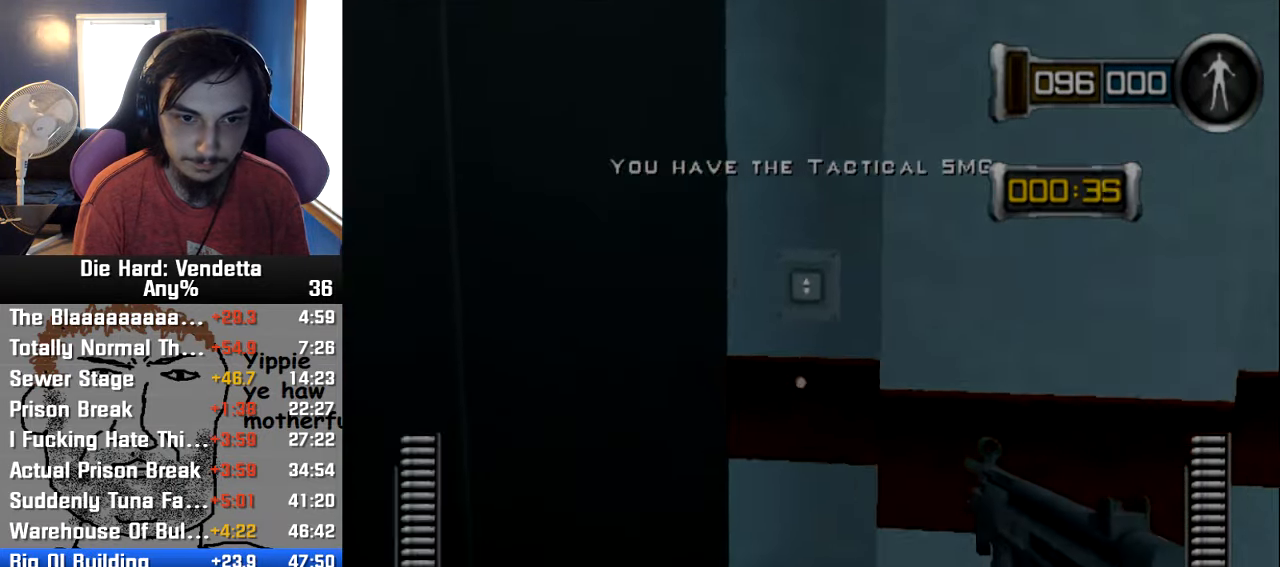
{"buttons": [], "left_stick": "up-left", "right_stick": "center", "events": [[17, "left_stick", "up"], [117, "A", "down"], [217, "A", "up"], [217, "left_stick", "down-right"], [300, "left_stick", "down-left"], [484, "left_stick", "up-left"]]}
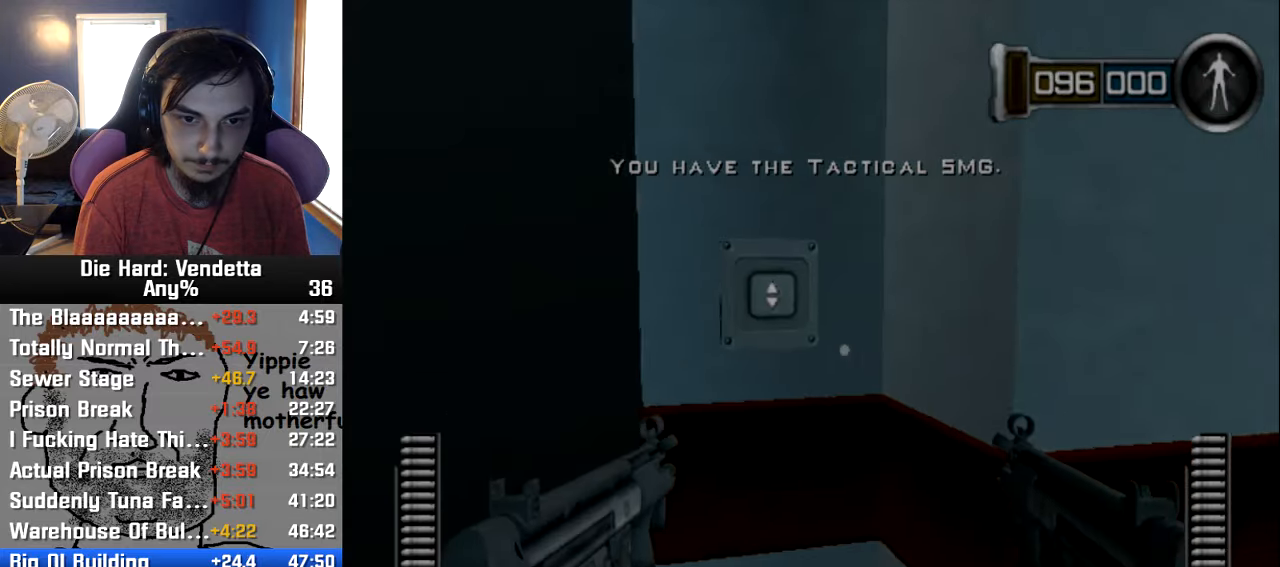
{"buttons": [], "left_stick": "left", "right_stick": "left", "events": [[167, "A", "down"], [167, "left_stick", "down-left"], [284, "A", "up"], [417, "right_stick", "left"], [450, "left_stick", "left"]]}
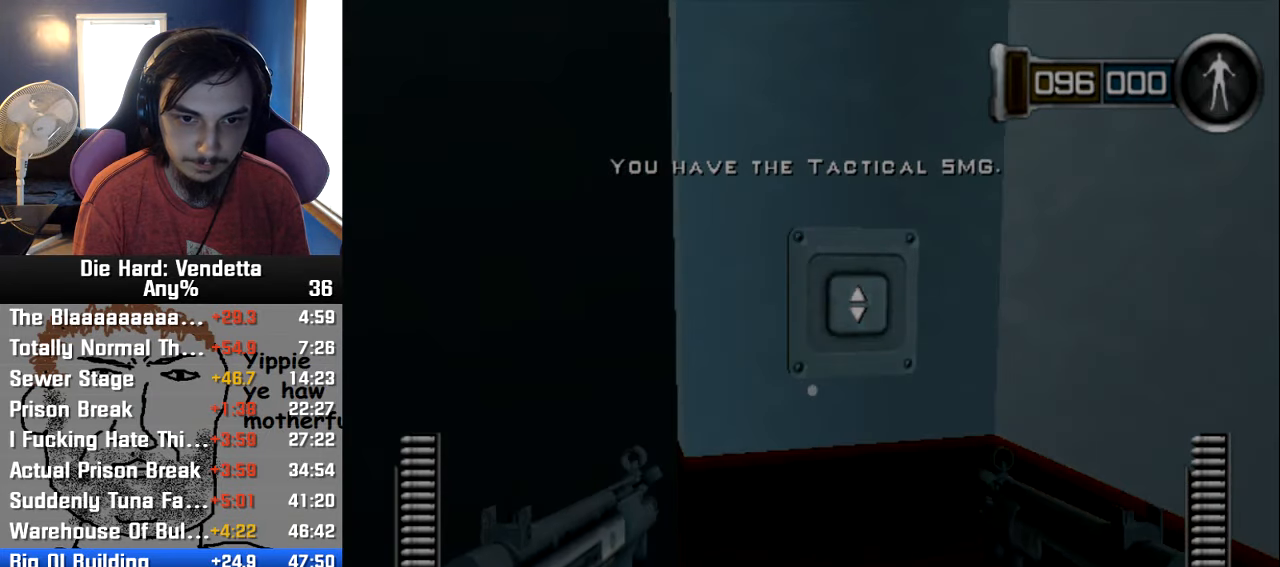
{"buttons": [], "left_stick": "left", "right_stick": "center", "events": [[34, "right_stick", "center"], [67, "left_stick", "center"], [200, "left_stick", "down-left"], [450, "left_stick", "left"]]}